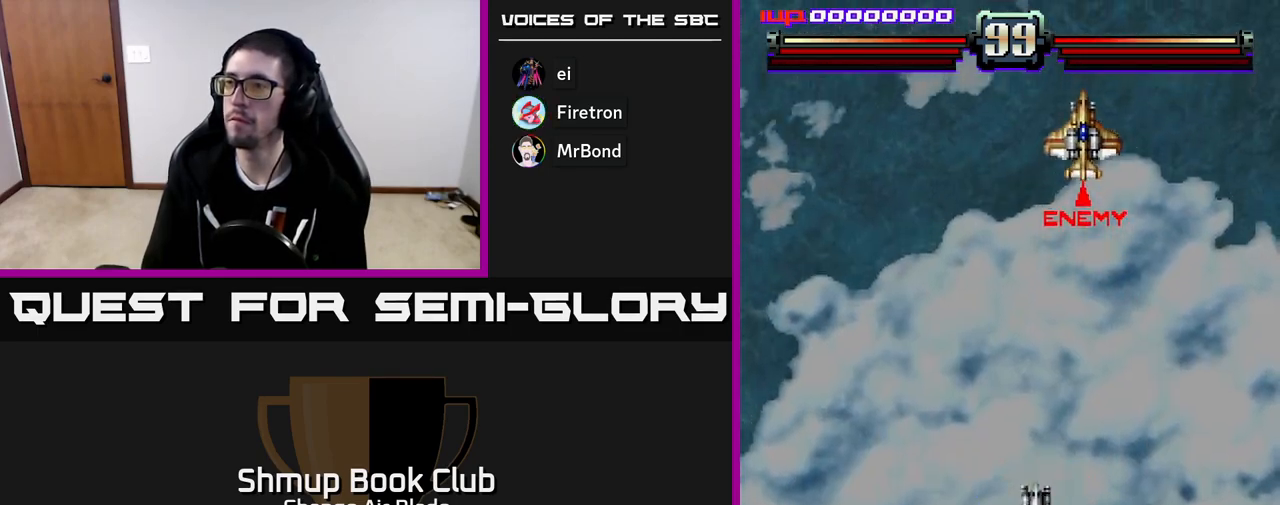
Gameplay with a controller (Xbox layout); each line is a JSON object with the inputs held at the frame after it. "events" lists button and stick changes between this image and that frame as [ms after this image, input, new state], when the widget could be followed in between.
{"buttons": ["A", "DPAD_DOWN", "DPAD_RIGHT"], "left_stick": "center", "right_stick": "center", "events": [[17, "DPAD_LEFT", "down"], [200, "DPAD_LEFT", "up"], [233, "DPAD_RIGHT", "down"], [400, "DPAD_UP", "up"], [500, "DPAD_DOWN", "down"]]}
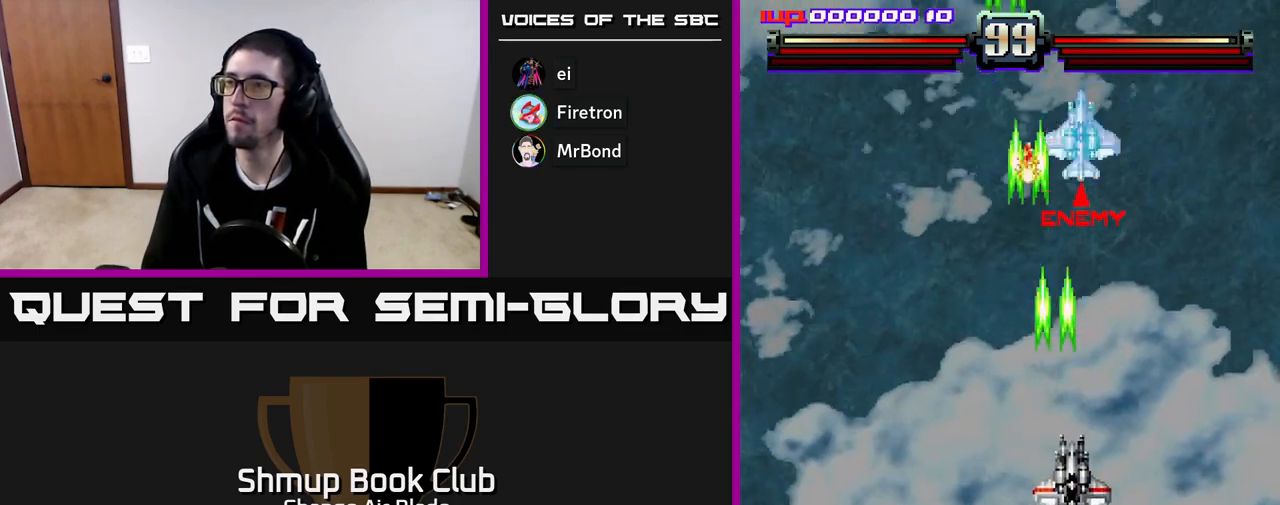
{"buttons": ["A", "DPAD_DOWN"], "left_stick": "center", "right_stick": "center", "events": [[67, "DPAD_RIGHT", "up"], [217, "DPAD_LEFT", "down"], [300, "DPAD_LEFT", "up"]]}
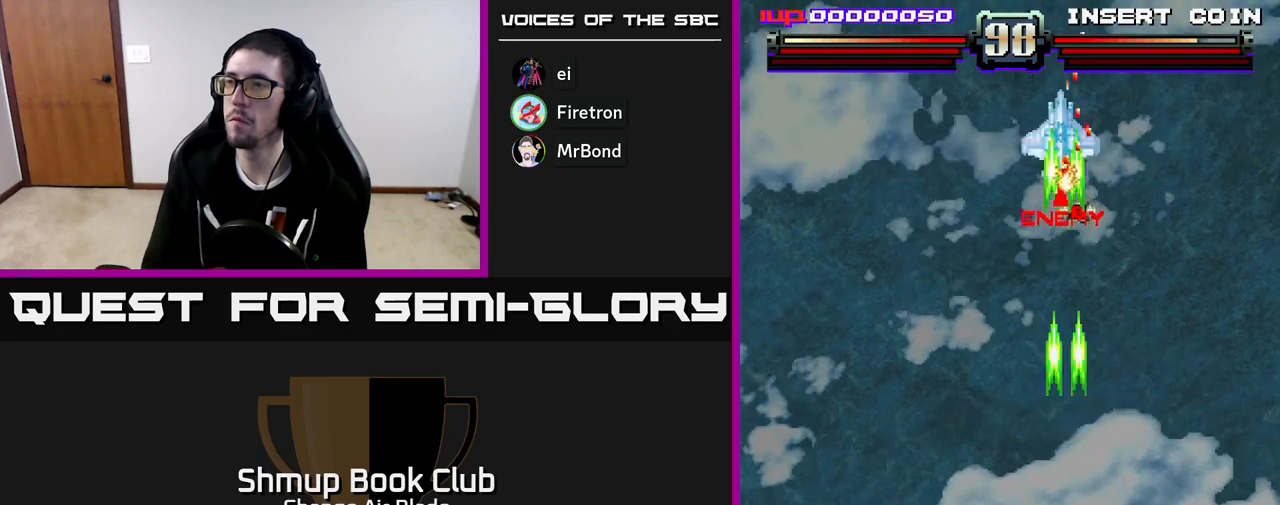
{"buttons": ["A", "DPAD_UP", "DPAD_LEFT"], "left_stick": "center", "right_stick": "center", "events": [[283, "DPAD_DOWN", "up"], [350, "DPAD_UP", "down"], [400, "DPAD_LEFT", "down"]]}
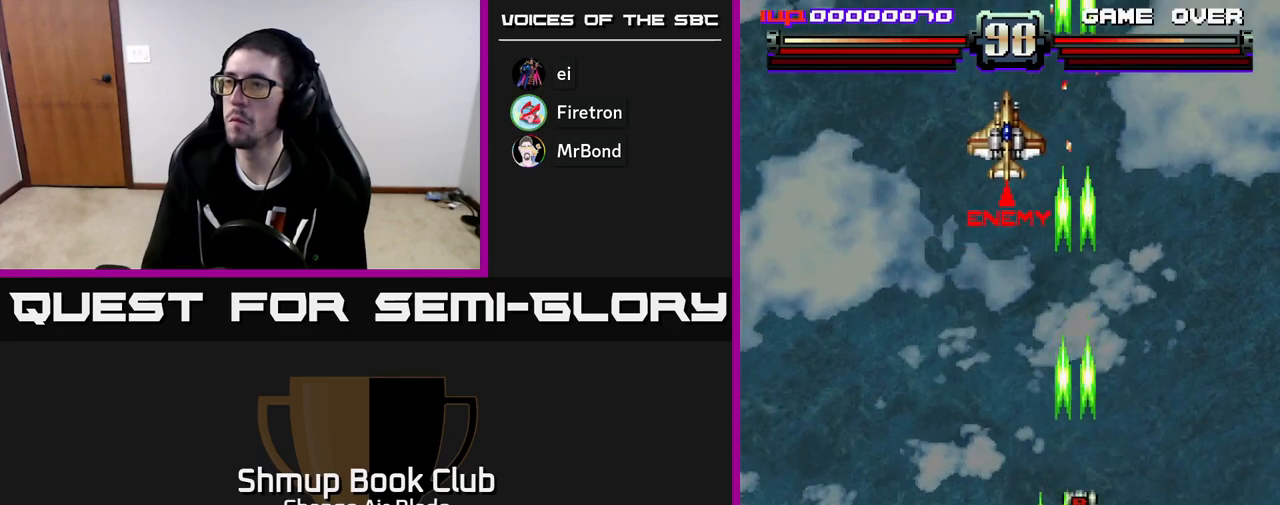
{"buttons": ["A", "DPAD_RIGHT"], "left_stick": "center", "right_stick": "center", "events": [[17, "DPAD_UP", "up"], [33, "DPAD_UP", "down"], [117, "DPAD_LEFT", "up"], [150, "DPAD_RIGHT", "down"], [200, "DPAD_RIGHT", "up"], [233, "DPAD_LEFT", "down"], [350, "DPAD_LEFT", "up"], [367, "DPAD_RIGHT", "down"], [483, "DPAD_UP", "up"]]}
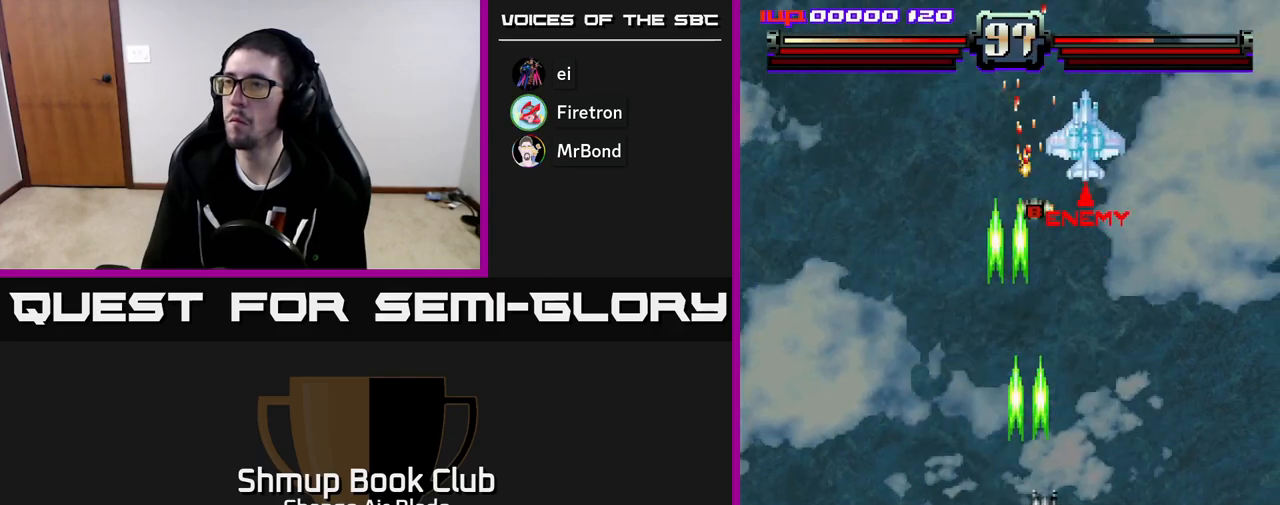
{"buttons": ["A", "DPAD_UP", "DPAD_LEFT"], "left_stick": "center", "right_stick": "center", "events": [[67, "DPAD_DOWN", "down"], [83, "DPAD_RIGHT", "up"], [400, "DPAD_LEFT", "down"], [417, "DPAD_DOWN", "up"], [500, "DPAD_UP", "down"]]}
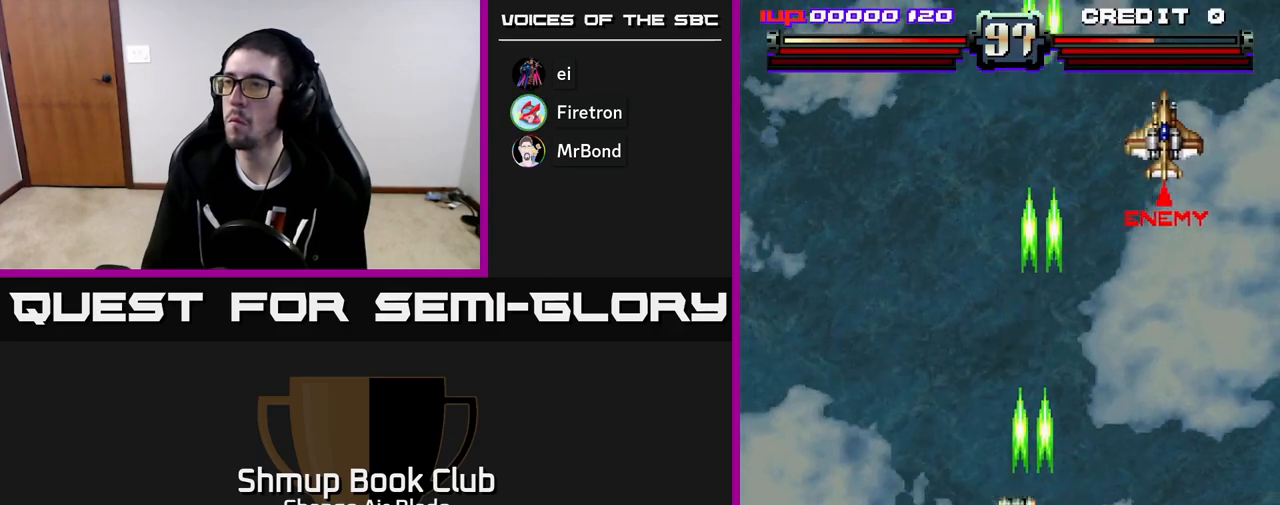
{"buttons": ["A", "DPAD_DOWN", "DPAD_LEFT"], "left_stick": "center", "right_stick": "center", "events": [[50, "DPAD_LEFT", "up"], [100, "DPAD_RIGHT", "down"], [233, "DPAD_UP", "up"], [400, "DPAD_DOWN", "down"], [417, "DPAD_RIGHT", "up"], [467, "DPAD_LEFT", "down"]]}
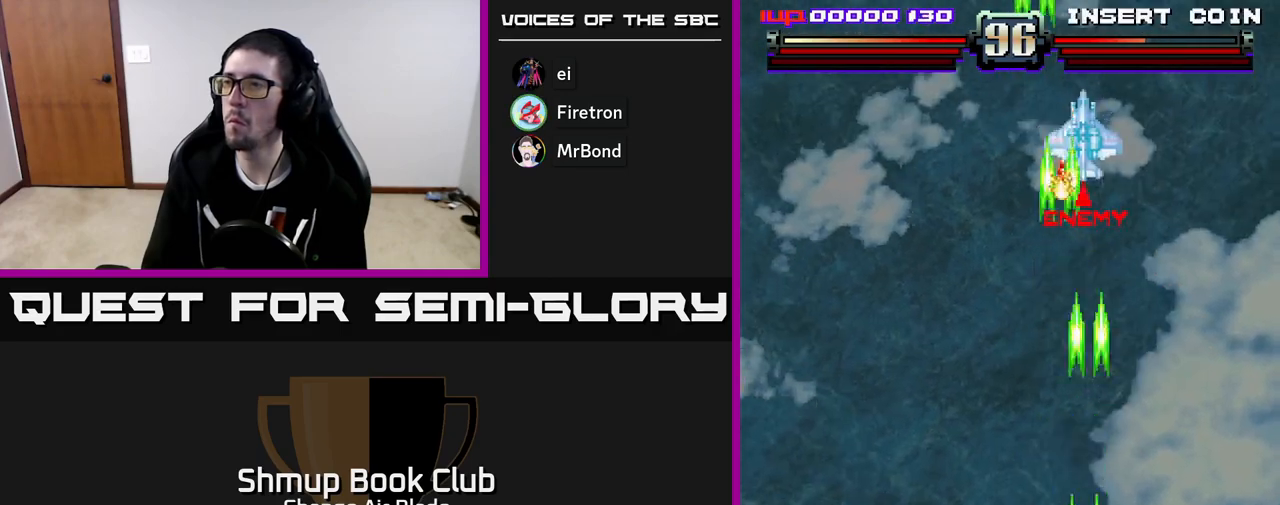
{"buttons": ["A", "DPAD_RIGHT"], "left_stick": "center", "right_stick": "center", "events": [[67, "DPAD_DOWN", "up"], [217, "DPAD_LEFT", "up"], [483, "DPAD_RIGHT", "down"]]}
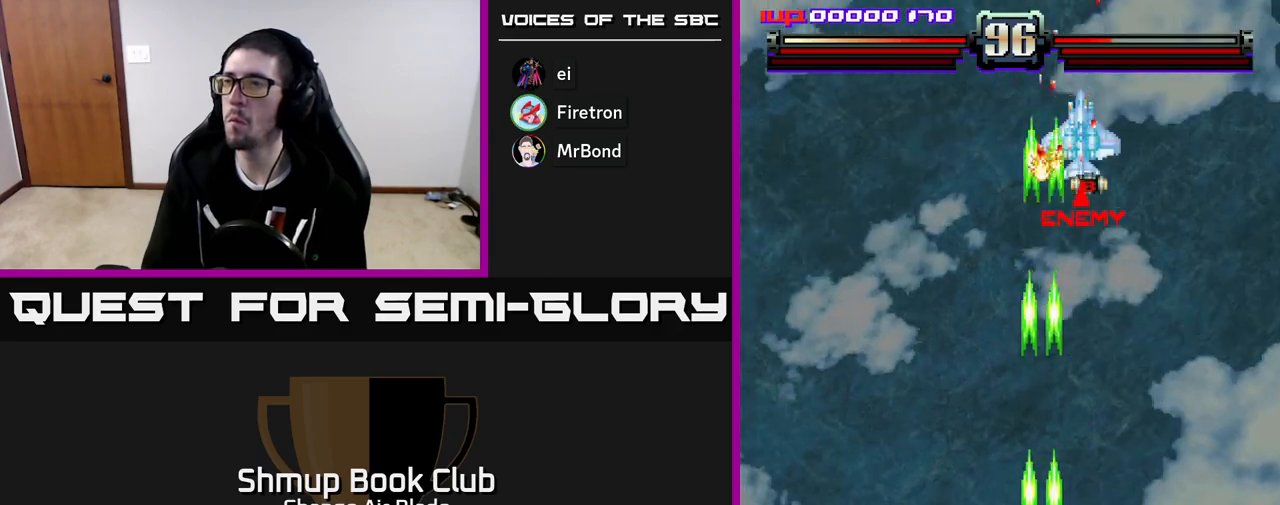
{"buttons": ["A"], "left_stick": "center", "right_stick": "center", "events": [[117, "DPAD_RIGHT", "up"]]}
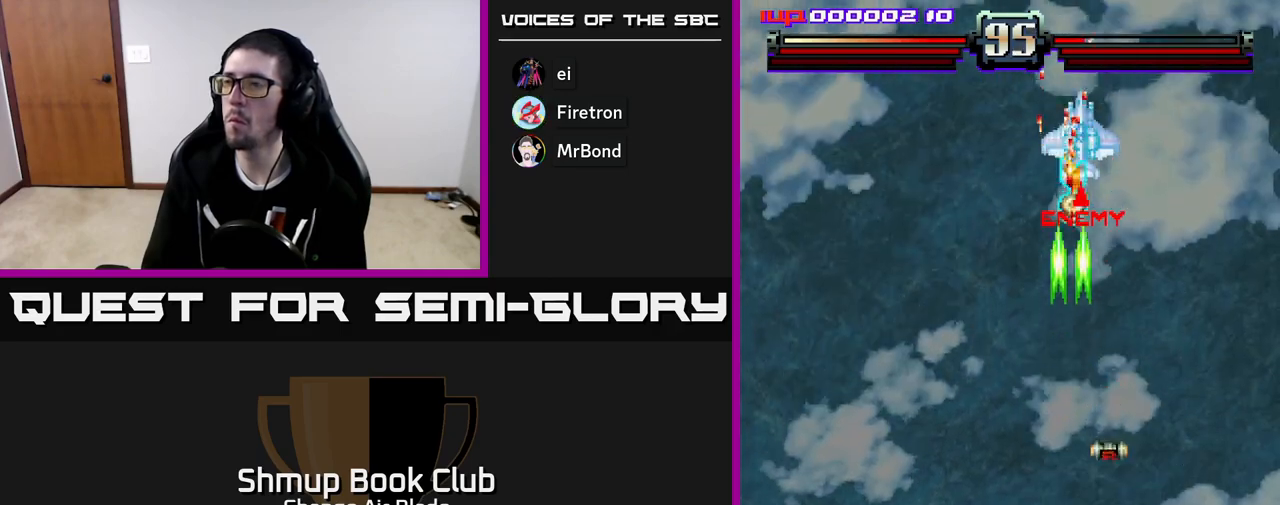
{"buttons": ["A", "DPAD_UP", "DPAD_LEFT"], "left_stick": "center", "right_stick": "center", "events": [[200, "DPAD_RIGHT", "down"], [300, "DPAD_RIGHT", "up"], [333, "DPAD_LEFT", "down"], [367, "DPAD_UP", "down"]]}
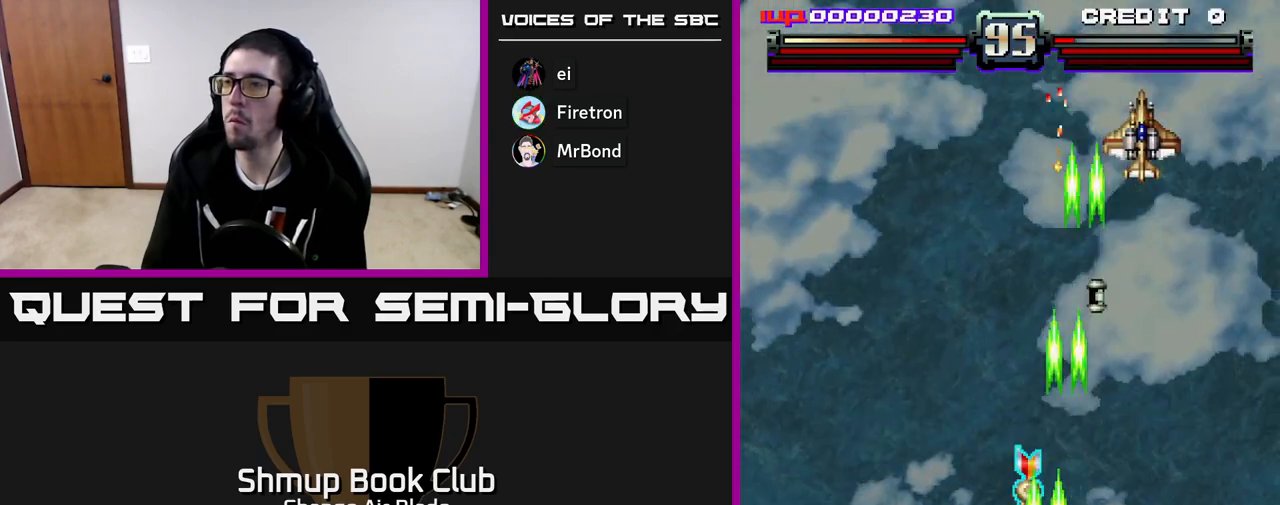
{"buttons": ["DPAD_DOWN", "DPAD_RIGHT"], "left_stick": "center", "right_stick": "center", "events": [[167, "DPAD_LEFT", "up"], [200, "DPAD_RIGHT", "down"], [283, "DPAD_UP", "up"], [417, "DPAD_DOWN", "down"], [433, "A", "up"]]}
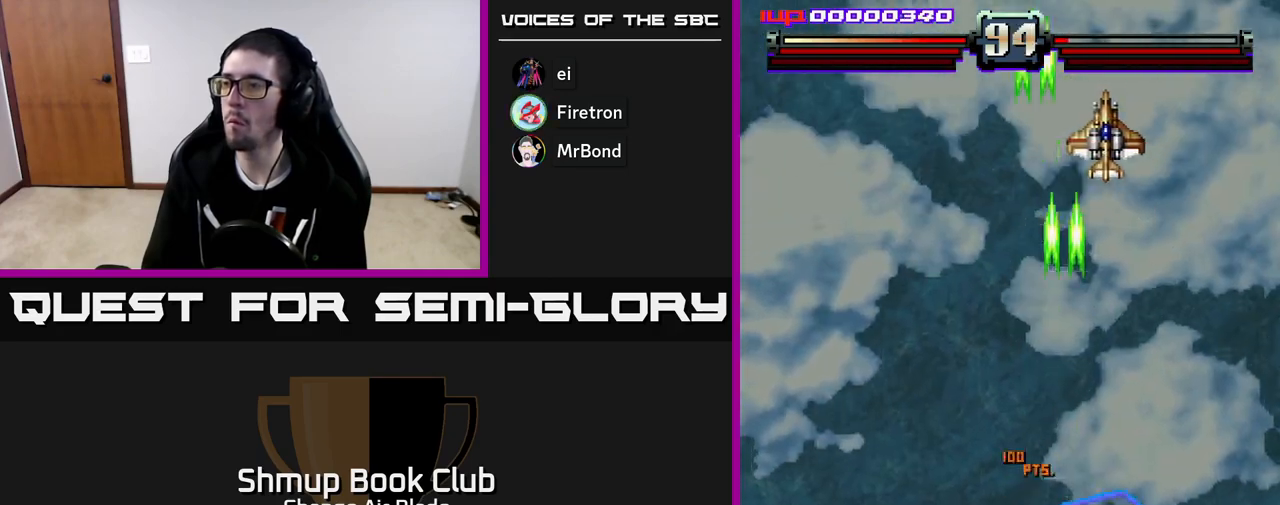
{"buttons": ["A", "DPAD_UP"], "left_stick": "center", "right_stick": "center", "events": [[133, "A", "down"], [150, "DPAD_RIGHT", "up"], [183, "DPAD_LEFT", "down"], [217, "DPAD_DOWN", "up"], [467, "DPAD_UP", "down"], [500, "DPAD_LEFT", "up"]]}
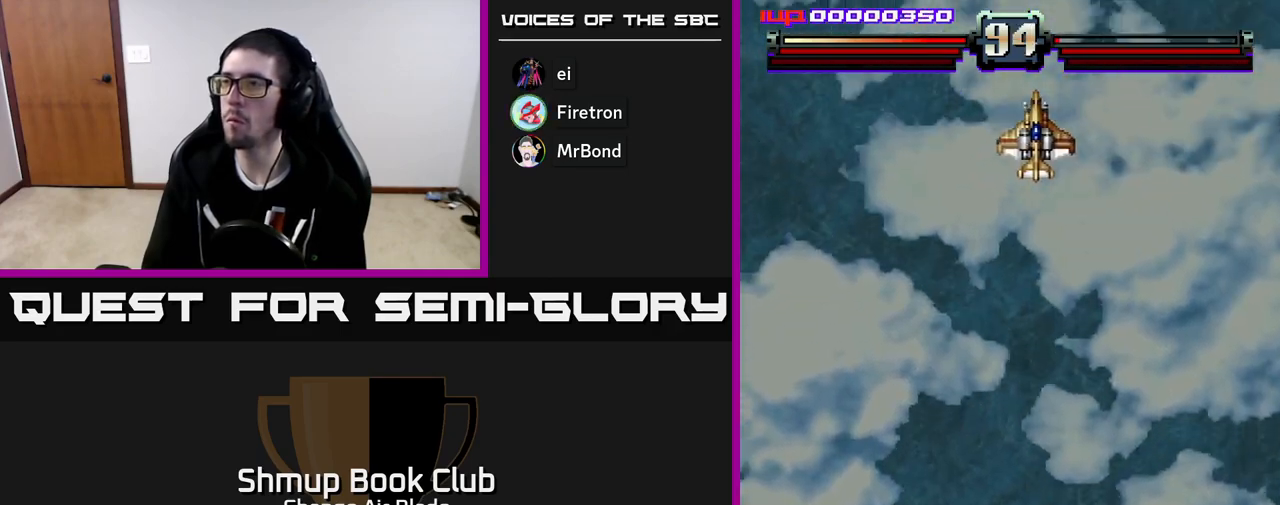
{"buttons": ["A"], "left_stick": "center", "right_stick": "center", "events": [[217, "DPAD_LEFT", "down"], [267, "DPAD_UP", "up"], [367, "DPAD_UP", "down"], [400, "DPAD_LEFT", "up"], [467, "DPAD_UP", "up"]]}
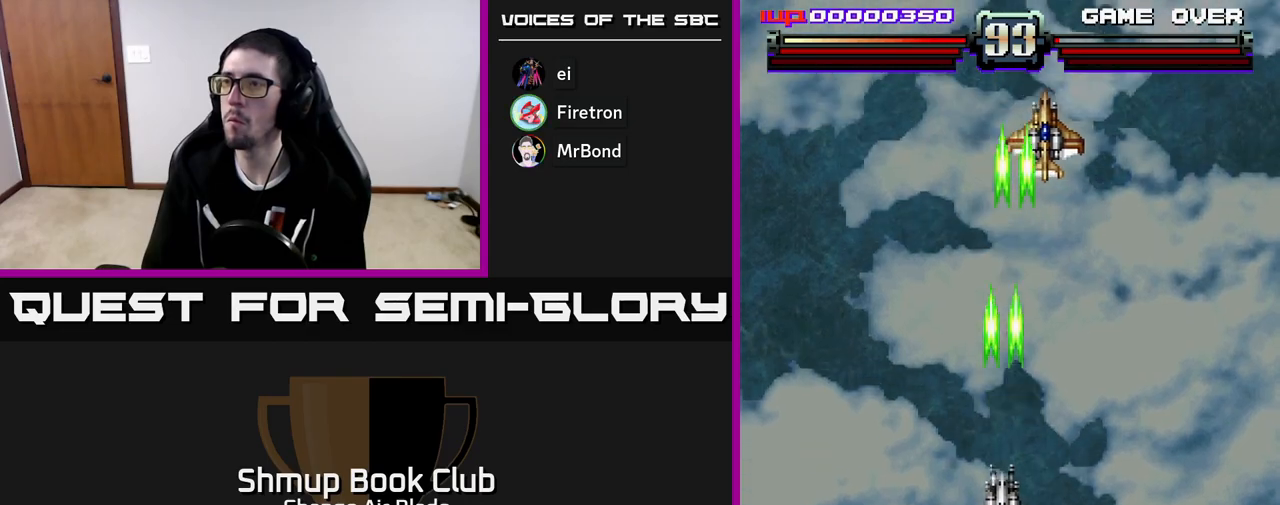
{"buttons": ["A", "DPAD_DOWN", "DPAD_LEFT"], "left_stick": "center", "right_stick": "center", "events": [[100, "DPAD_DOWN", "down"], [100, "DPAD_RIGHT", "down"], [150, "DPAD_DOWN", "up"], [300, "DPAD_DOWN", "down"], [350, "DPAD_RIGHT", "up"], [417, "DPAD_LEFT", "down"]]}
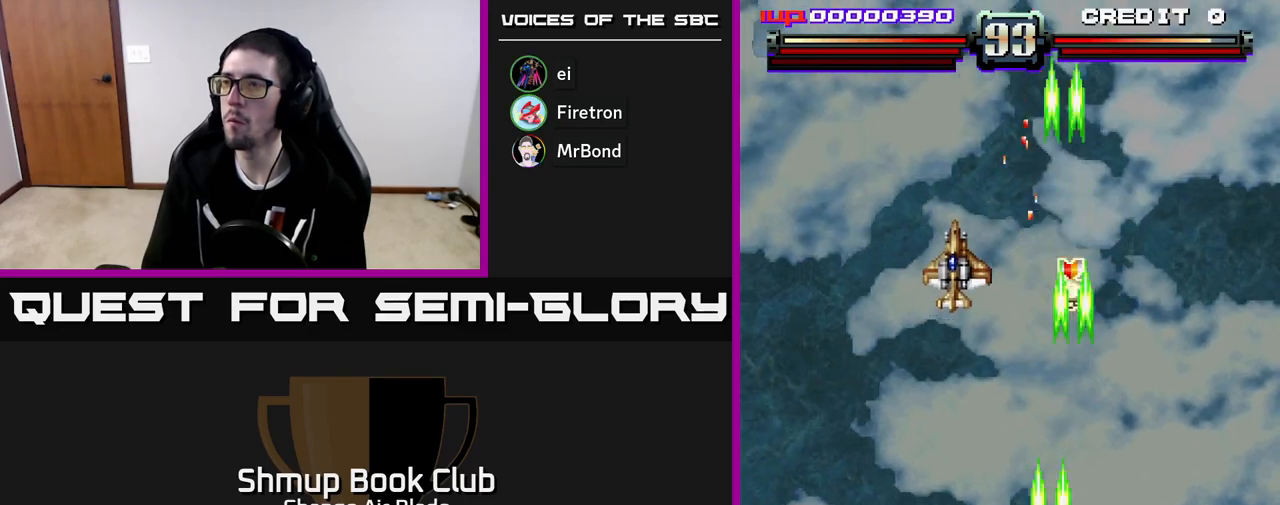
{"buttons": ["A", "DPAD_DOWN", "DPAD_LEFT"], "left_stick": "center", "right_stick": "center"}
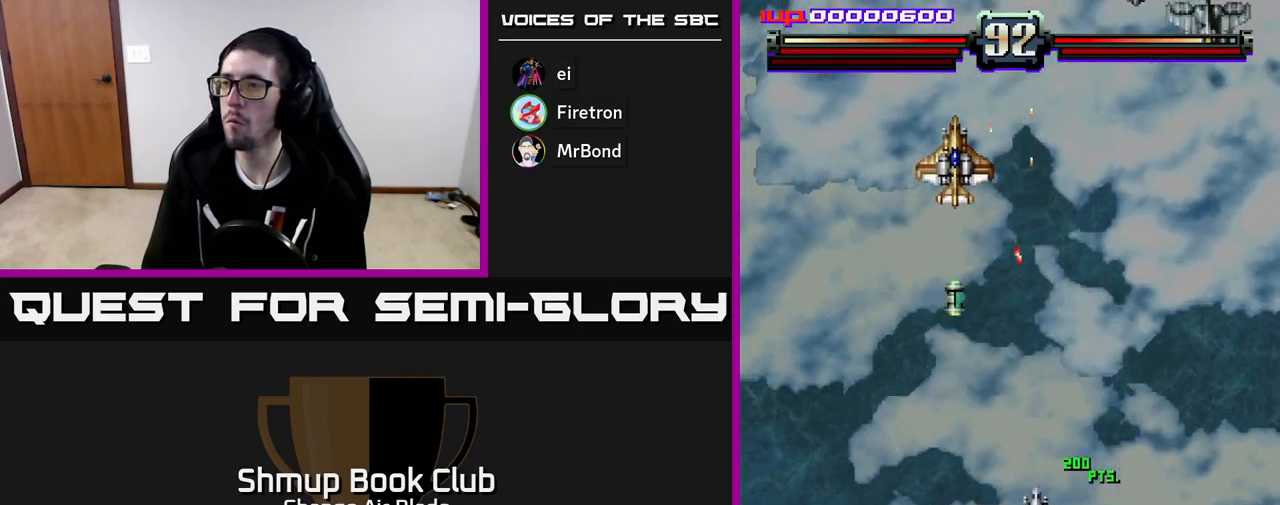
{"buttons": ["A", "DPAD_UP", "DPAD_RIGHT"], "left_stick": "center", "right_stick": "center", "events": [[100, "DPAD_DOWN", "up"], [400, "DPAD_UP", "down"], [433, "DPAD_LEFT", "up"], [450, "DPAD_RIGHT", "down"]]}
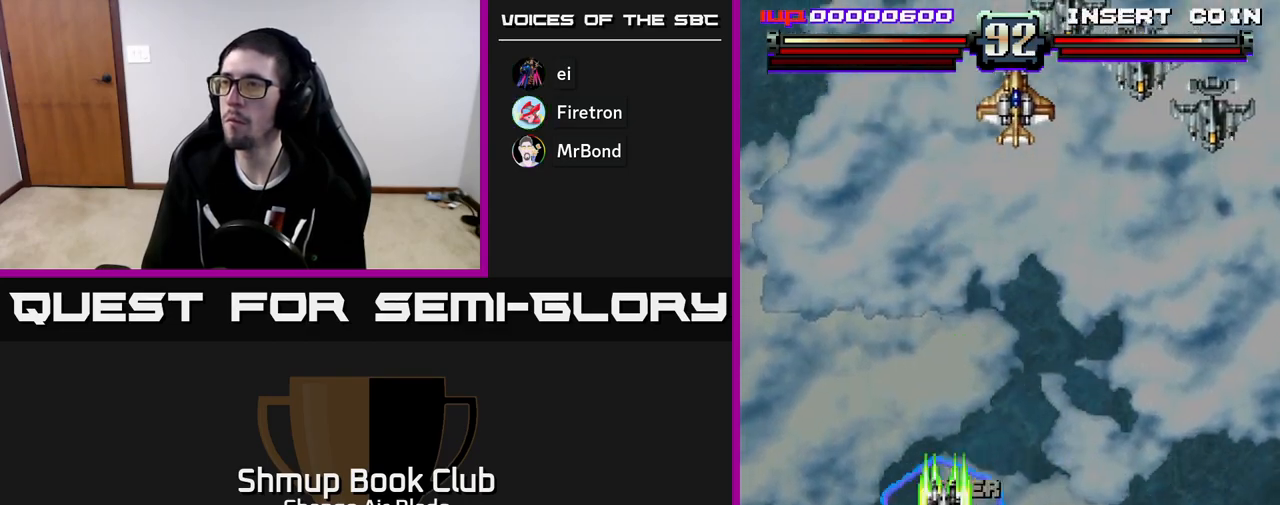
{"buttons": ["A", "DPAD_DOWN", "DPAD_RIGHT"], "left_stick": "center", "right_stick": "center", "events": [[33, "DPAD_UP", "up"], [317, "DPAD_DOWN", "down"]]}
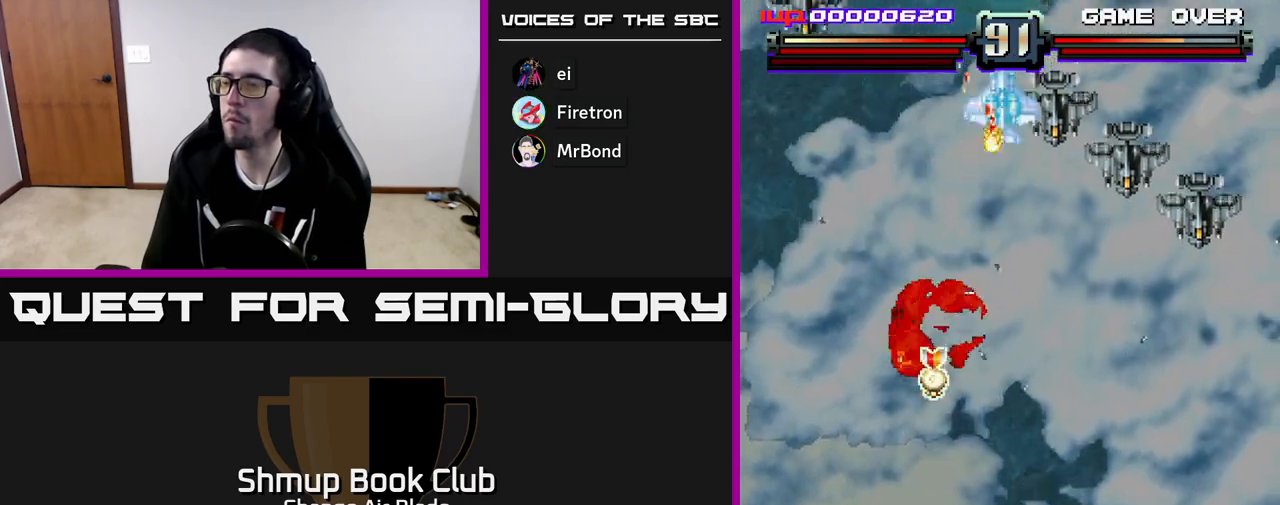
{"buttons": ["DPAD_DOWN", "DPAD_LEFT"], "left_stick": "center", "right_stick": "center", "events": [[200, "DPAD_DOWN", "up"], [433, "DPAD_DOWN", "down"], [467, "DPAD_RIGHT", "up"], [483, "DPAD_LEFT", "down"], [500, "A", "up"]]}
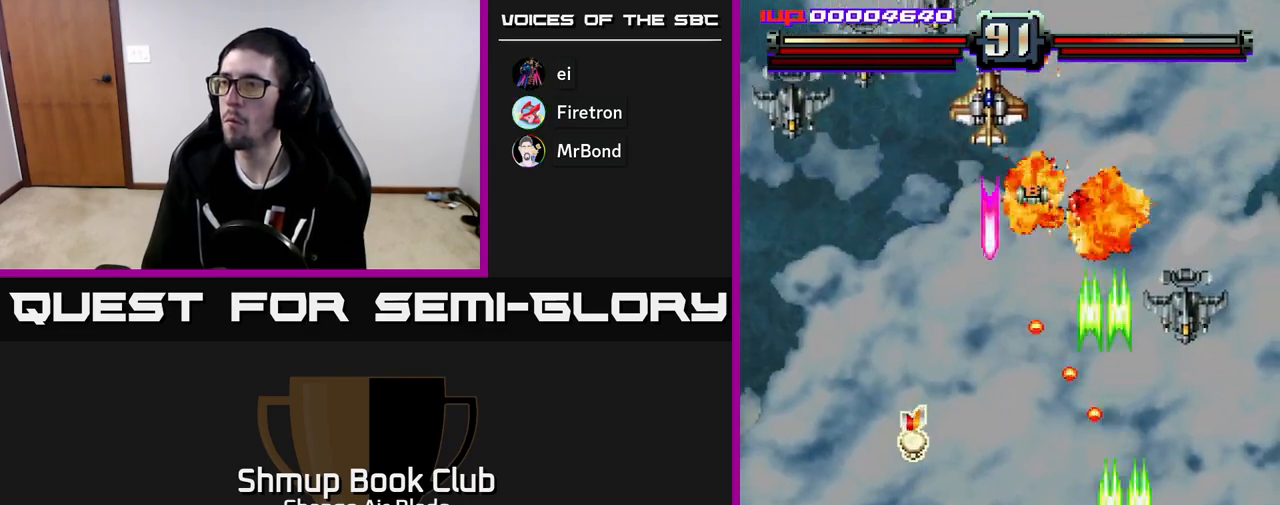
{"buttons": ["DPAD_LEFT"], "left_stick": "center", "right_stick": "center", "events": [[17, "DPAD_DOWN", "up"]]}
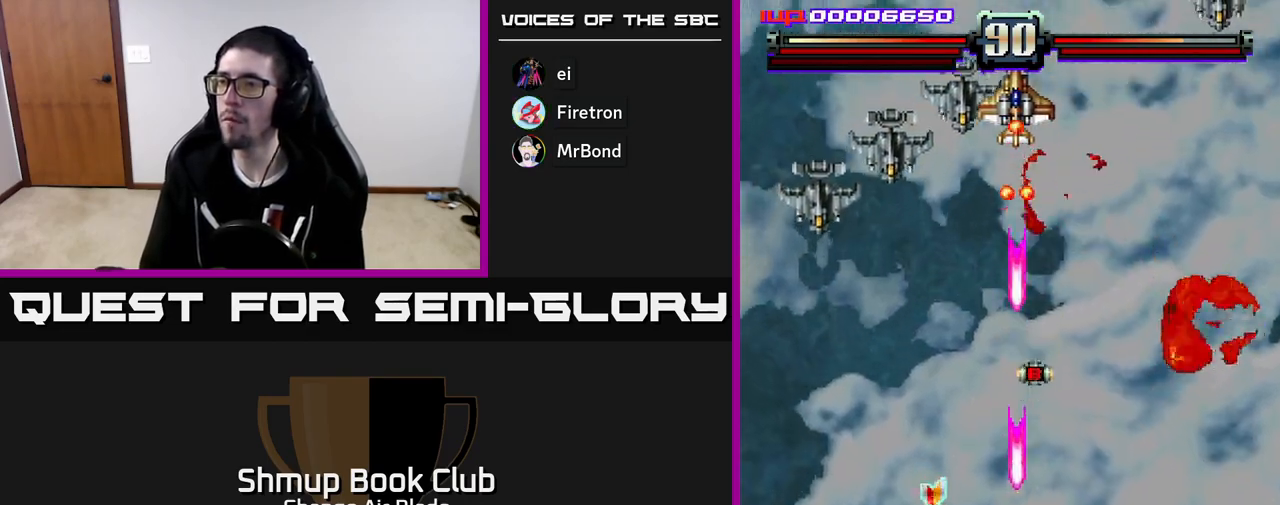
{"buttons": ["A", "DPAD_DOWN"], "left_stick": "center", "right_stick": "center", "events": [[83, "DPAD_UP", "down"], [133, "DPAD_LEFT", "up"], [250, "DPAD_LEFT", "down"], [267, "A", "down"], [300, "DPAD_UP", "up"], [450, "DPAD_DOWN", "down"], [483, "DPAD_LEFT", "up"]]}
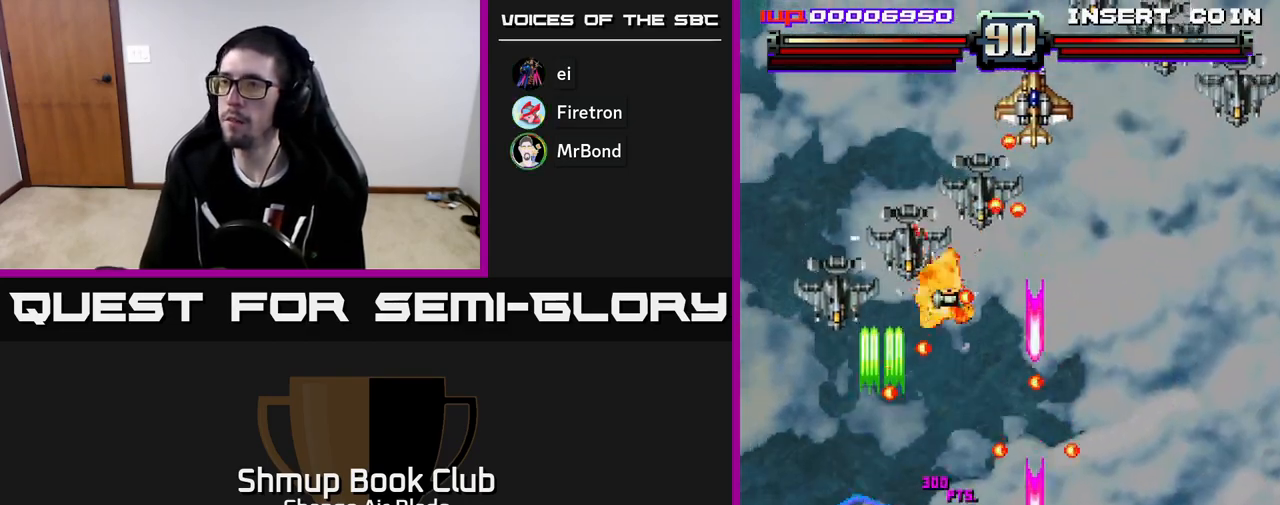
{"buttons": ["DPAD_LEFT"], "left_stick": "center", "right_stick": "center", "events": [[100, "DPAD_LEFT", "down"], [150, "DPAD_LEFT", "up"], [200, "DPAD_RIGHT", "down"], [217, "DPAD_DOWN", "up"], [317, "DPAD_DOWN", "down"], [367, "DPAD_RIGHT", "up"], [383, "A", "up"], [400, "DPAD_DOWN", "up"], [400, "DPAD_LEFT", "down"]]}
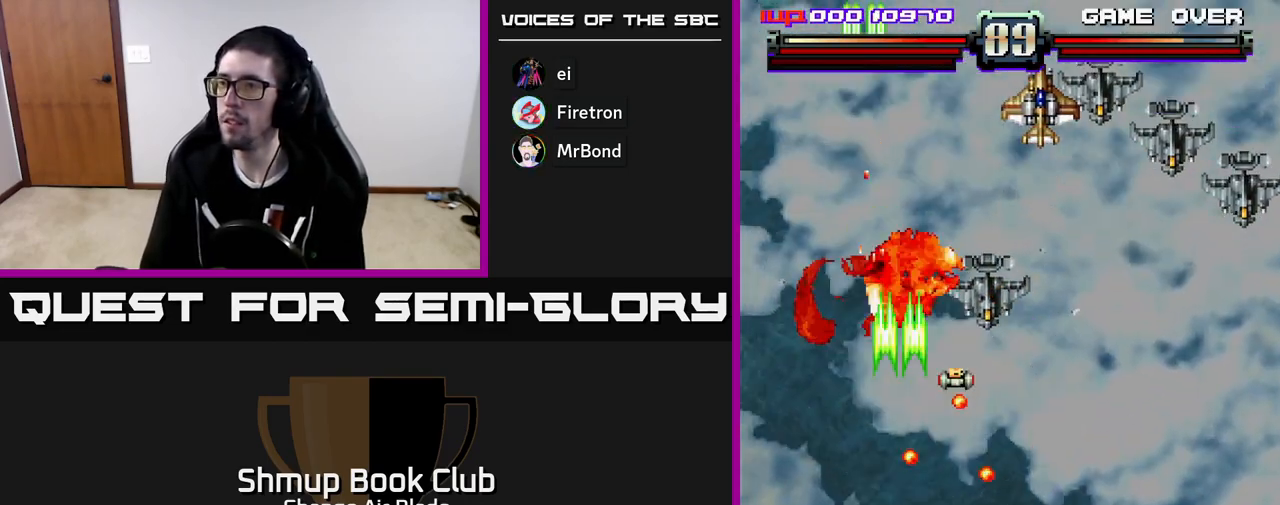
{"buttons": ["A", "DPAD_RIGHT"], "left_stick": "center", "right_stick": "center", "events": [[17, "DPAD_UP", "down"], [100, "DPAD_LEFT", "up"], [283, "DPAD_RIGHT", "down"], [350, "A", "down"], [383, "DPAD_UP", "up"]]}
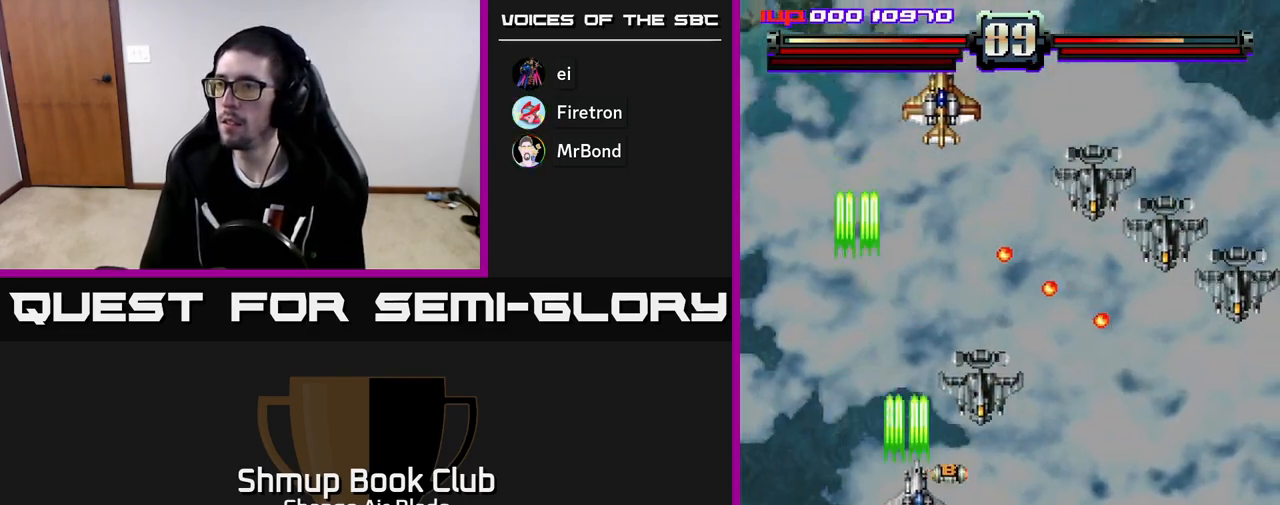
{"buttons": ["DPAD_DOWN", "DPAD_RIGHT"], "left_stick": "center", "right_stick": "center", "events": [[33, "DPAD_DOWN", "down"], [133, "DPAD_DOWN", "up"], [333, "DPAD_DOWN", "down"], [450, "A", "up"]]}
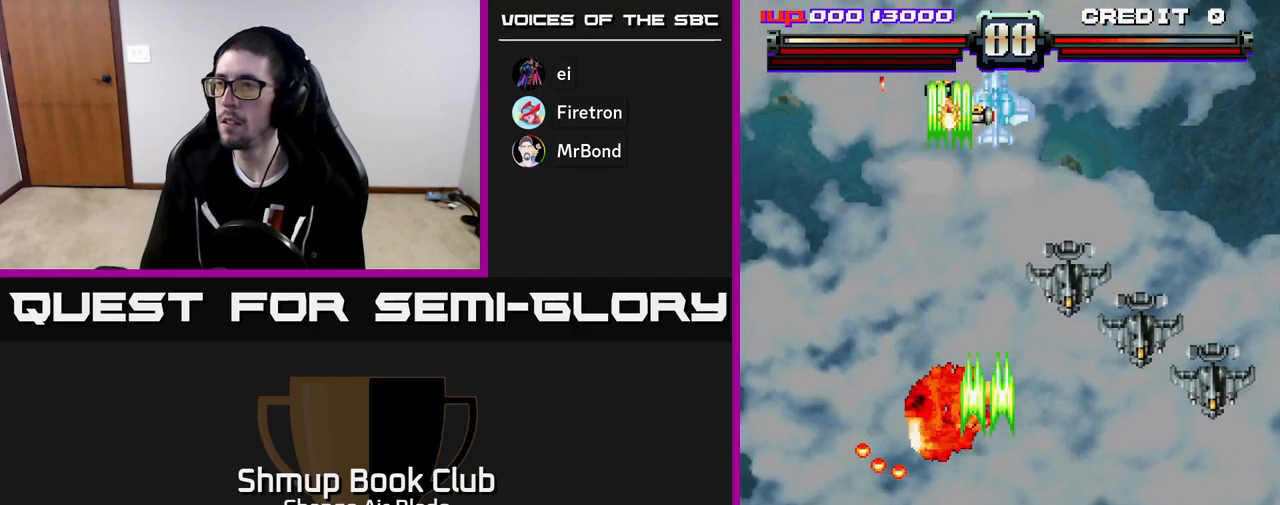
{"buttons": ["A", "DPAD_DOWN", "DPAD_RIGHT"], "left_stick": "center", "right_stick": "center", "events": [[17, "DPAD_DOWN", "up"], [167, "A", "down"], [367, "DPAD_DOWN", "down"]]}
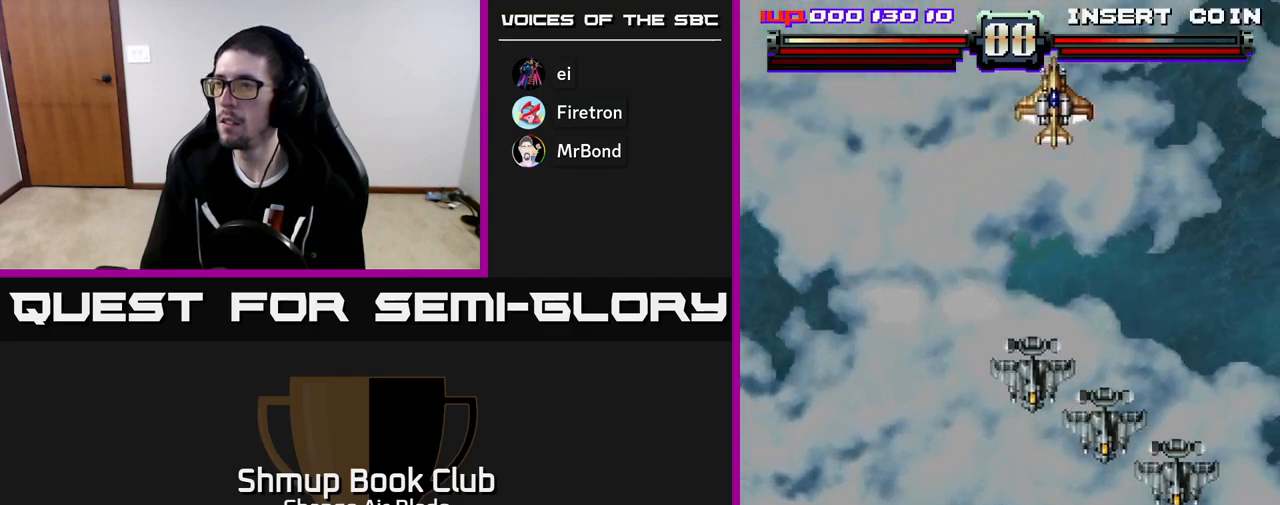
{"buttons": ["A", "DPAD_LEFT"], "left_stick": "center", "right_stick": "center", "events": [[150, "DPAD_RIGHT", "up"], [183, "DPAD_LEFT", "down"], [200, "DPAD_DOWN", "up"]]}
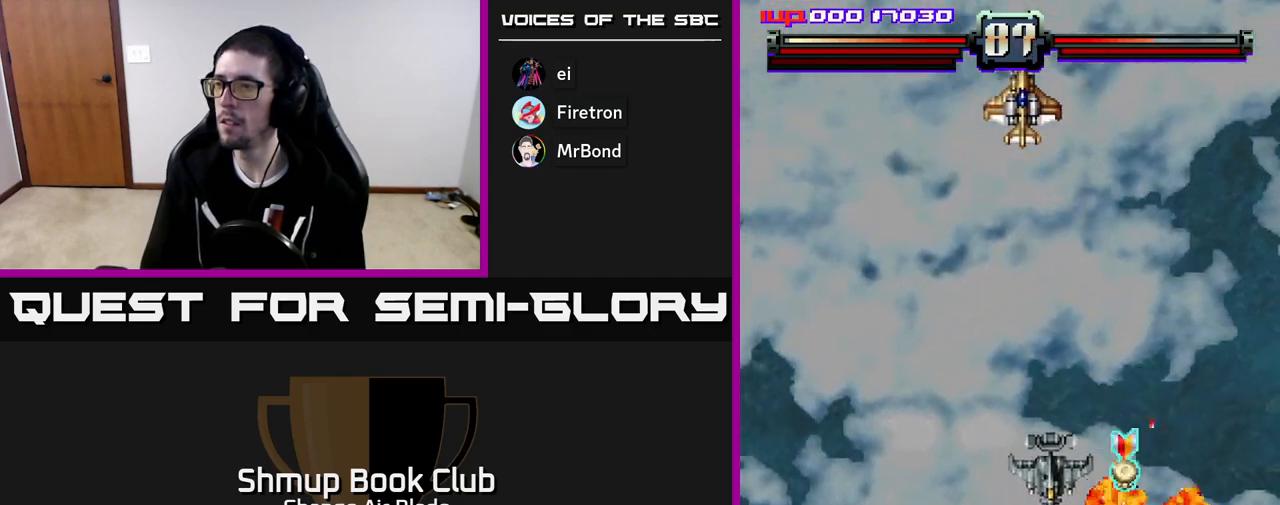
{"buttons": ["DPAD_UP", "DPAD_LEFT"], "left_stick": "center", "right_stick": "center", "events": [[317, "A", "up"], [333, "DPAD_UP", "down"]]}
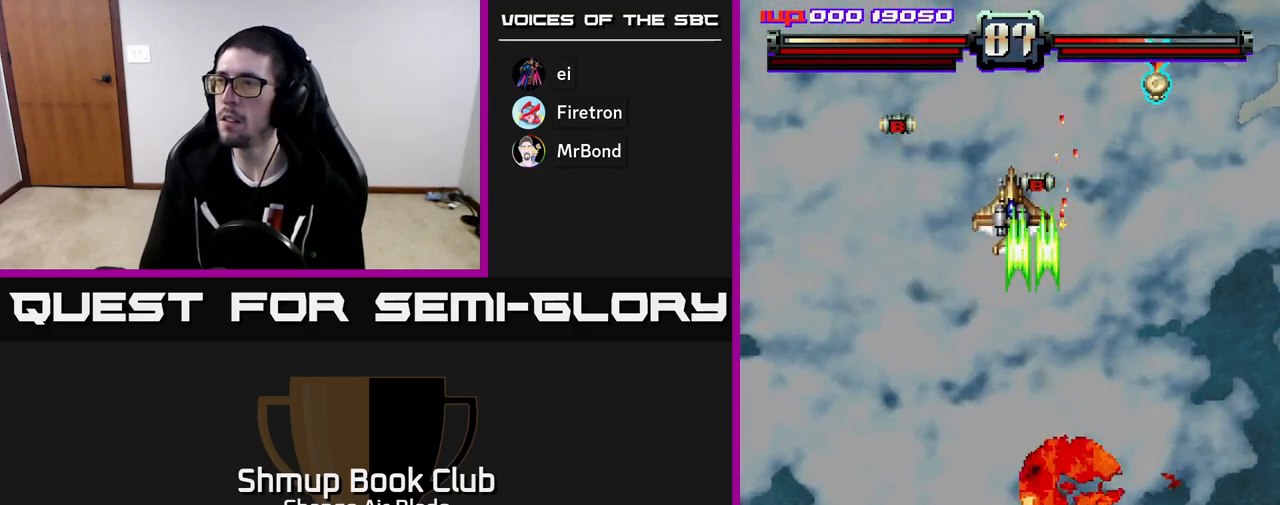
{"buttons": ["A"], "left_stick": "center", "right_stick": "center", "events": [[67, "DPAD_LEFT", "up"], [83, "DPAD_RIGHT", "down"], [217, "A", "down"], [233, "DPAD_UP", "up"], [283, "DPAD_DOWN", "down"], [300, "DPAD_RIGHT", "up"], [367, "DPAD_RIGHT", "down"], [483, "DPAD_RIGHT", "up"], [500, "DPAD_DOWN", "up"]]}
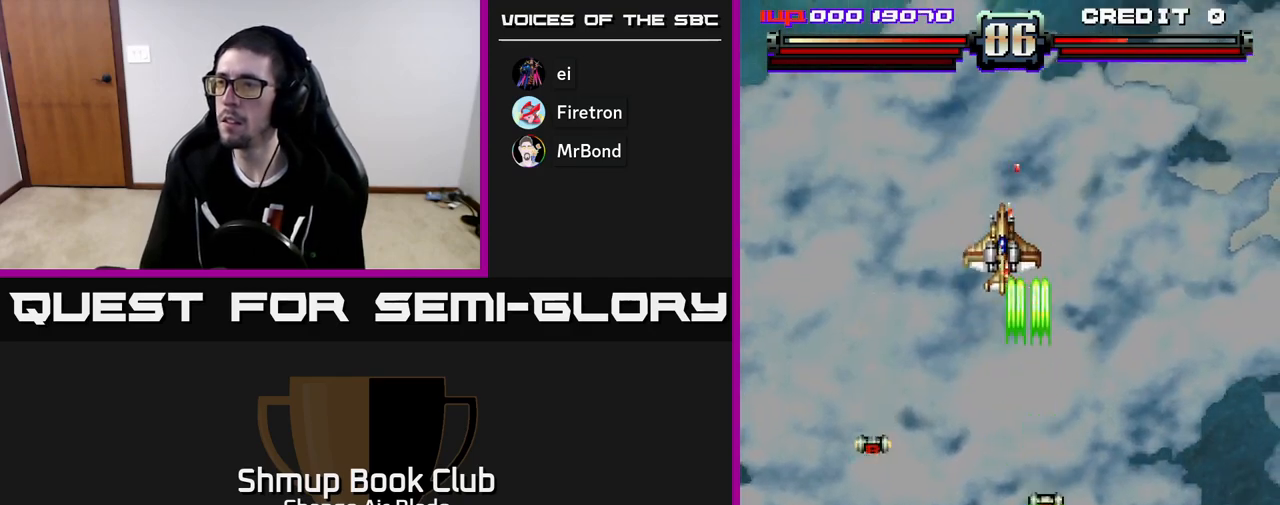
{"buttons": ["A"], "left_stick": "center", "right_stick": "center", "events": [[17, "DPAD_LEFT", "down"], [100, "DPAD_LEFT", "up"]]}
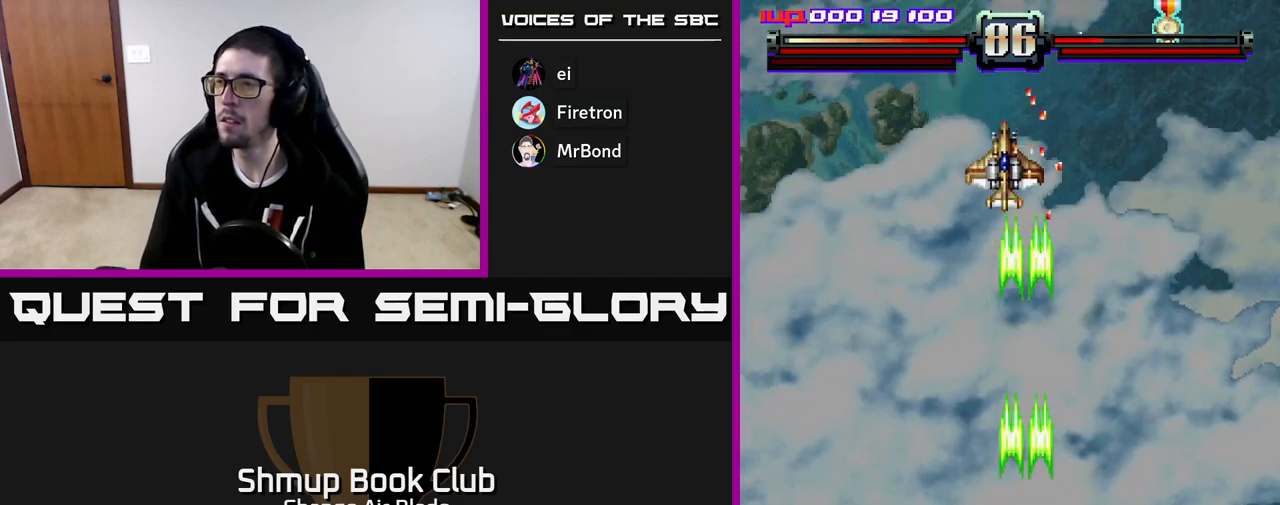
{"buttons": ["A"], "left_stick": "center", "right_stick": "center", "events": []}
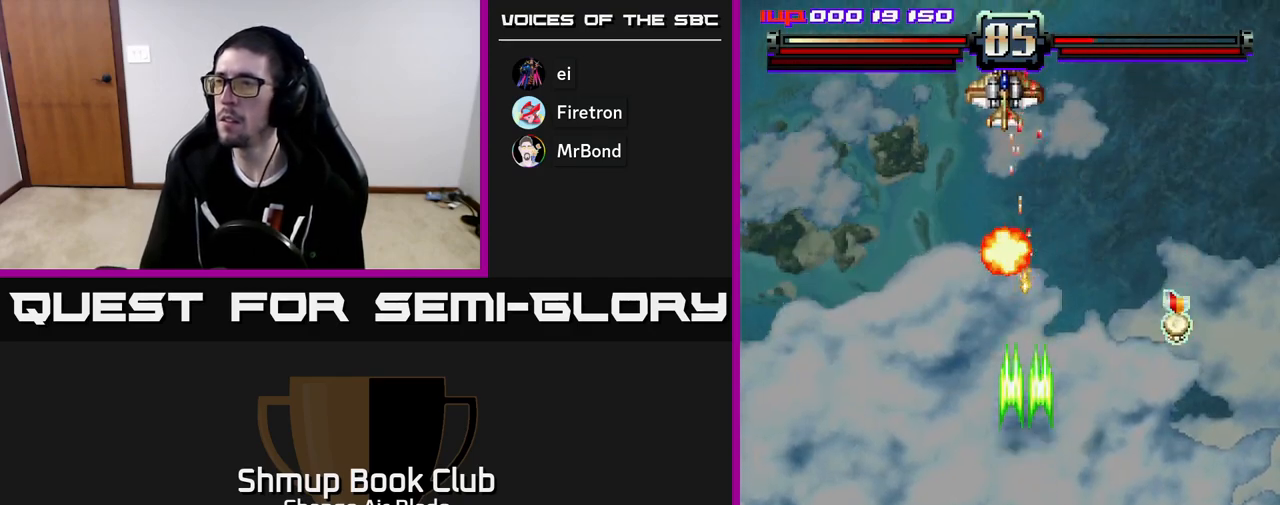
{"buttons": ["DPAD_RIGHT"], "left_stick": "center", "right_stick": "center", "events": [[33, "DPAD_RIGHT", "down"], [117, "A", "up"], [333, "DPAD_DOWN", "down"], [450, "DPAD_DOWN", "up"]]}
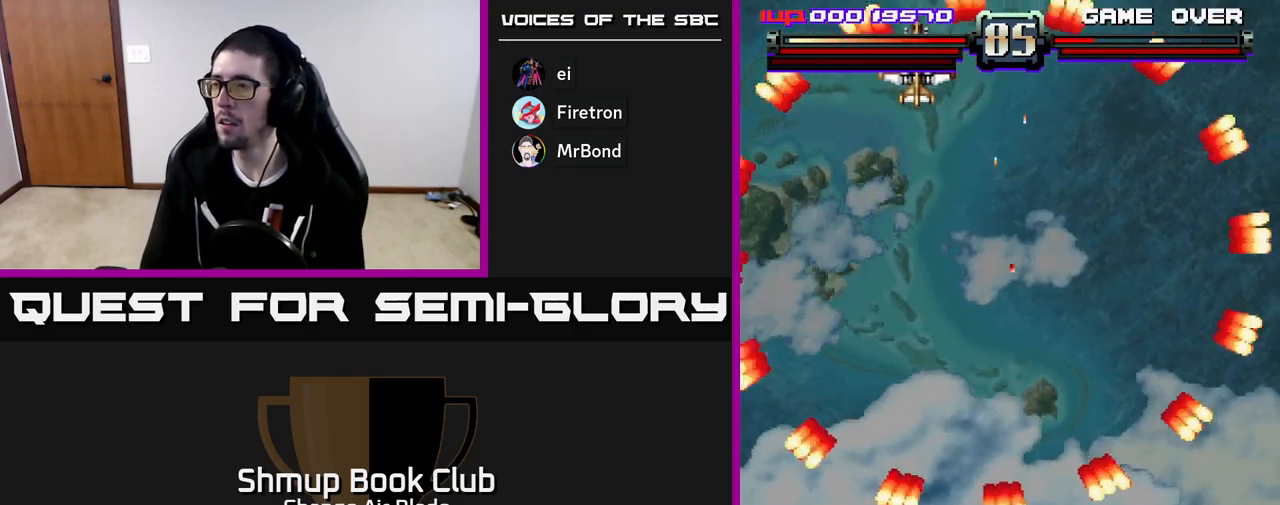
{"buttons": ["A", "DPAD_UP", "DPAD_LEFT"], "left_stick": "center", "right_stick": "center", "events": [[67, "DPAD_RIGHT", "up"], [83, "DPAD_LEFT", "down"], [150, "DPAD_DOWN", "down"], [200, "A", "down"], [350, "DPAD_DOWN", "up"], [417, "DPAD_UP", "down"]]}